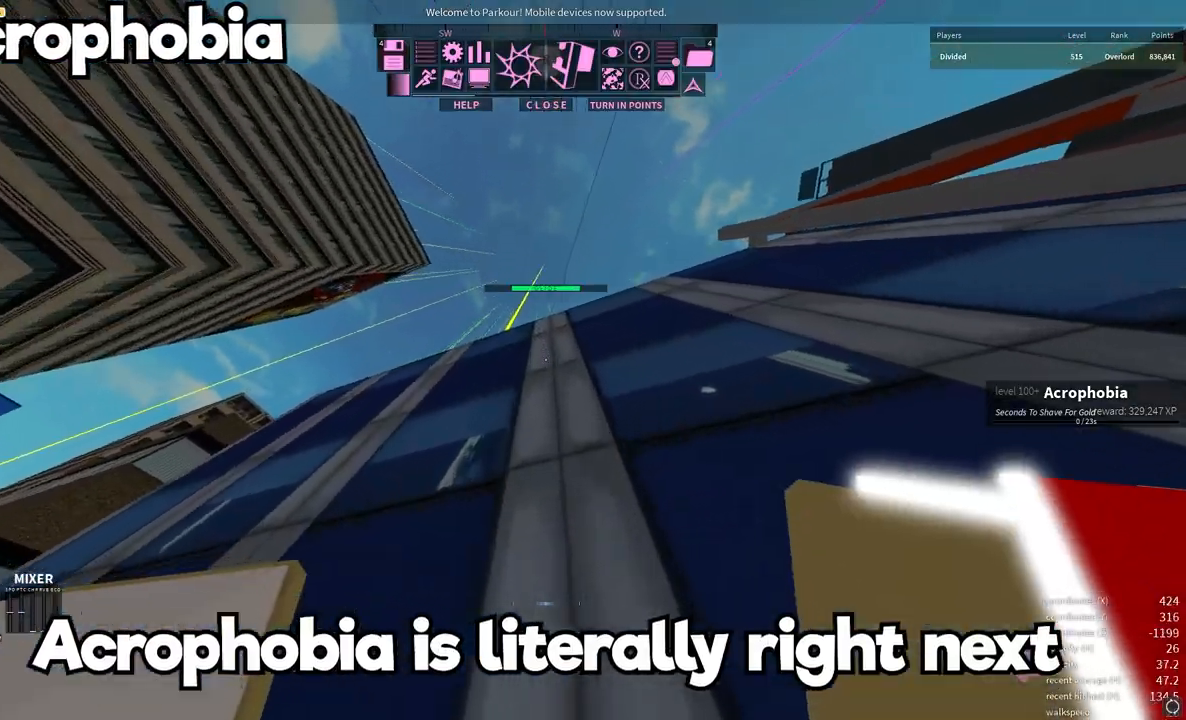
Gameplay with keyboard and mouse; each line is a JSON object with the keys and mouse buttons held at the frame after it. "events" lists presses ("down") and releases ("up") of "a", "d", "e", "q", "s", "shift", "space", "w" and "mouse_wheel" between this image and that frame as [ms after this image, input, new state], when the widget could be followed in between. "mouse_wheel" = the "wheel" button of the "mouse" list. No other keys are recorded. "wheel" means that the mouse wheel is clicked or scrolled. Mouse movement is not recorded.
{"keys": ["w"], "mouse": [], "events": [[250, "space", "down"], [283, "space", "up"], [350, "space", "down"], [417, "space", "up"]]}
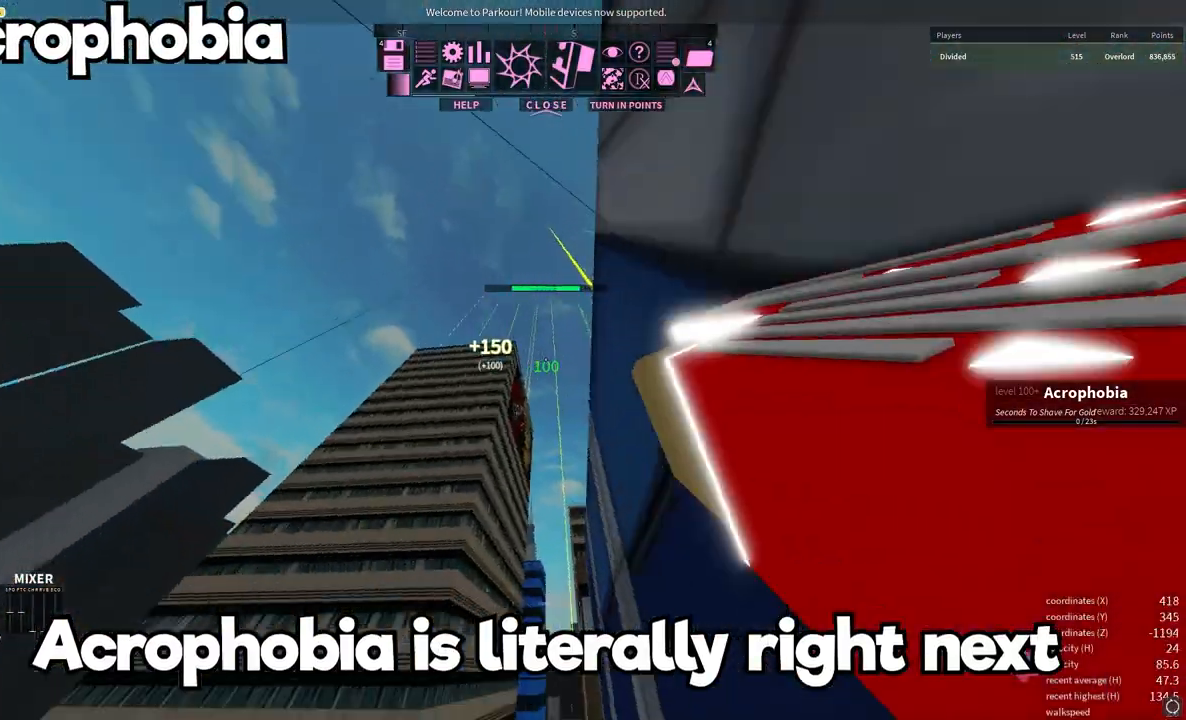
{"keys": ["space", "w"], "mouse": [], "events": [[200, "space", "down"]]}
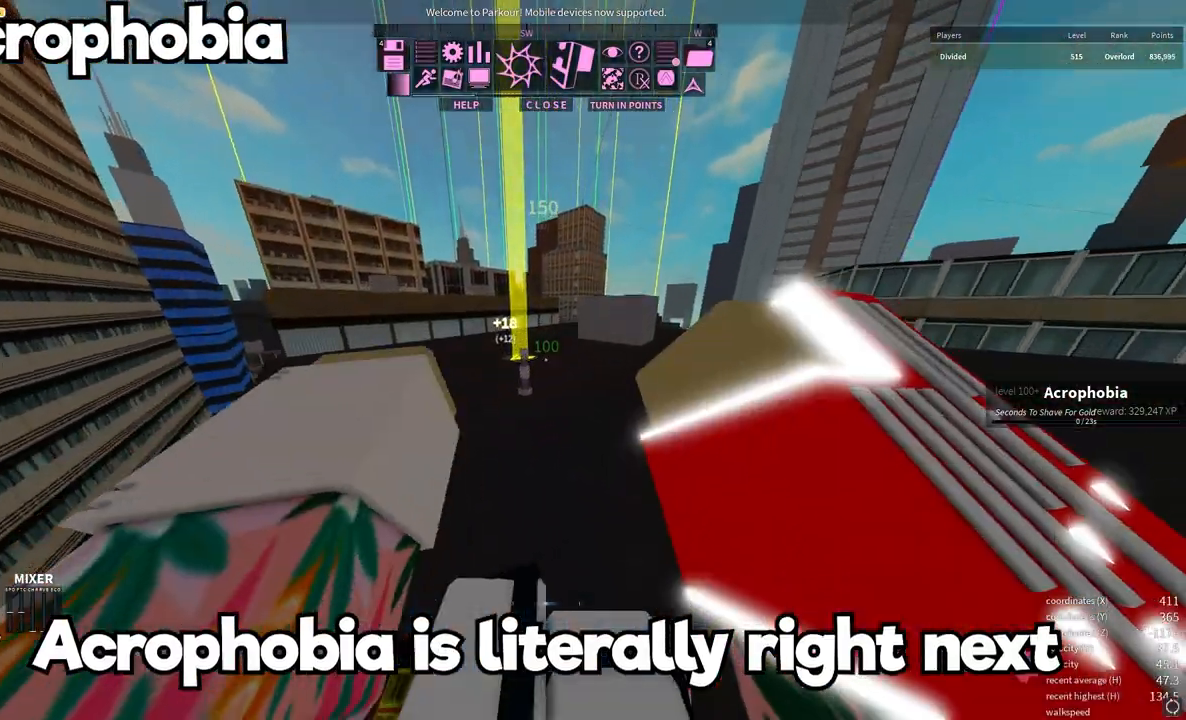
{"keys": ["w"], "mouse": [], "events": [[17, "space", "up"]]}
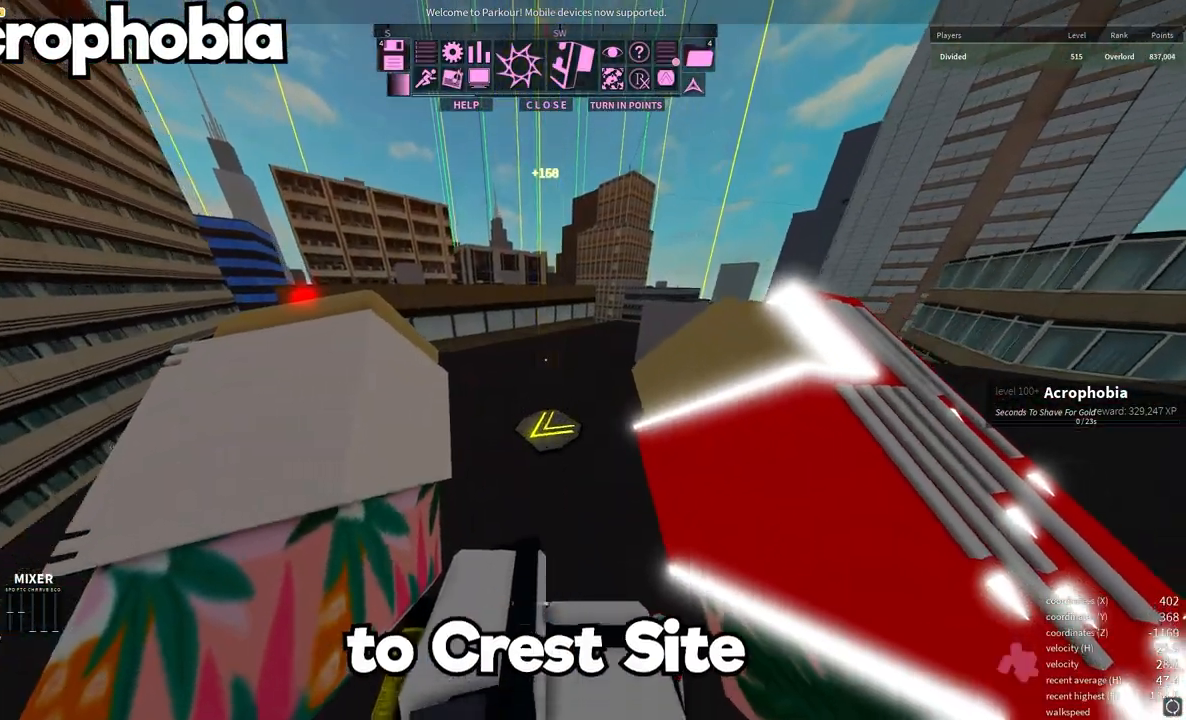
{"keys": [], "mouse": [], "events": [[400, "w", "up"]]}
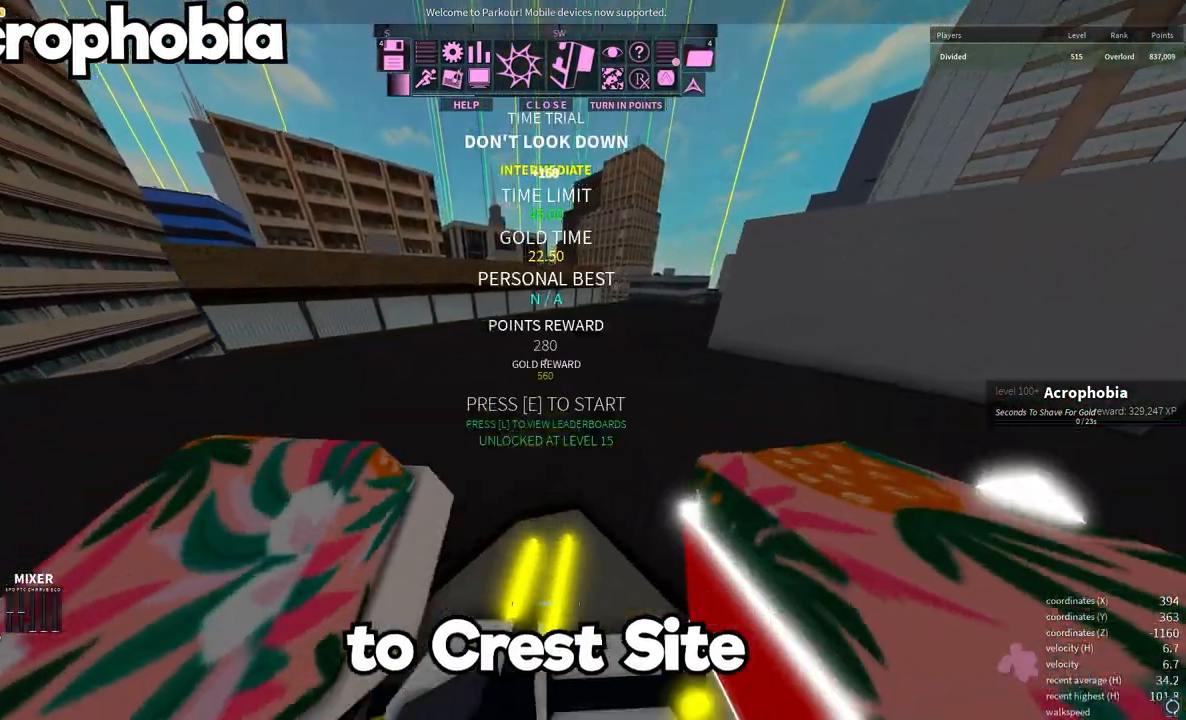
{"keys": [], "mouse": [], "events": []}
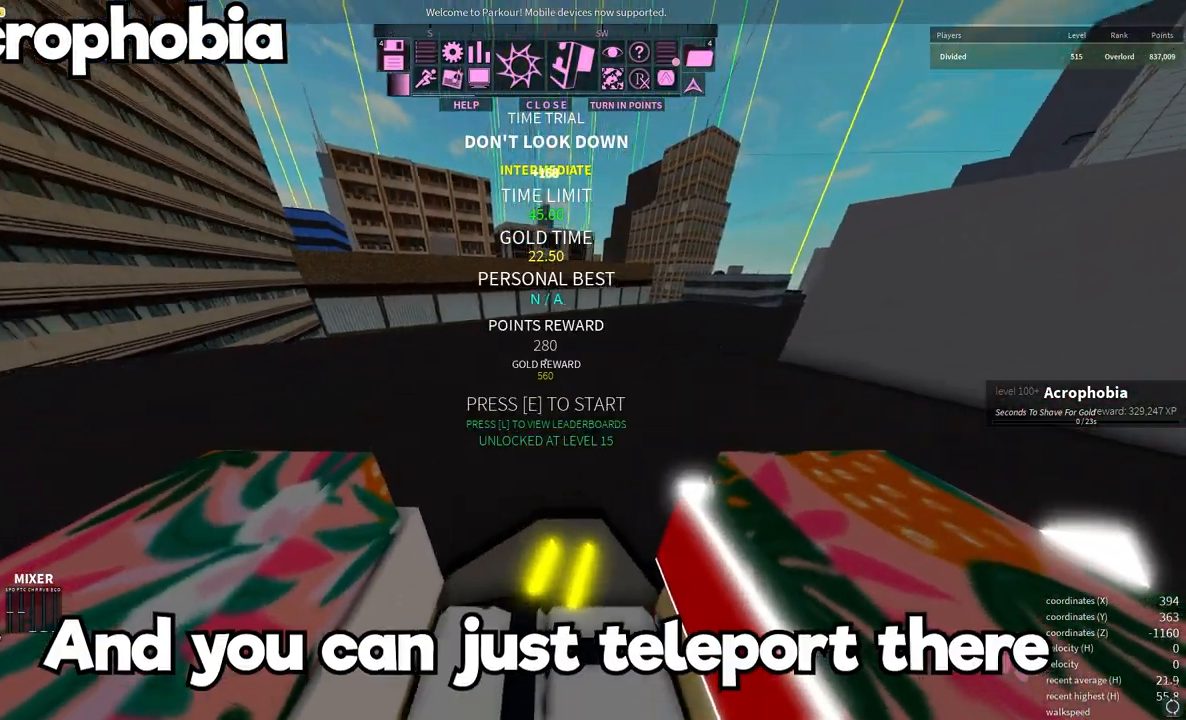
{"keys": [], "mouse": [], "events": []}
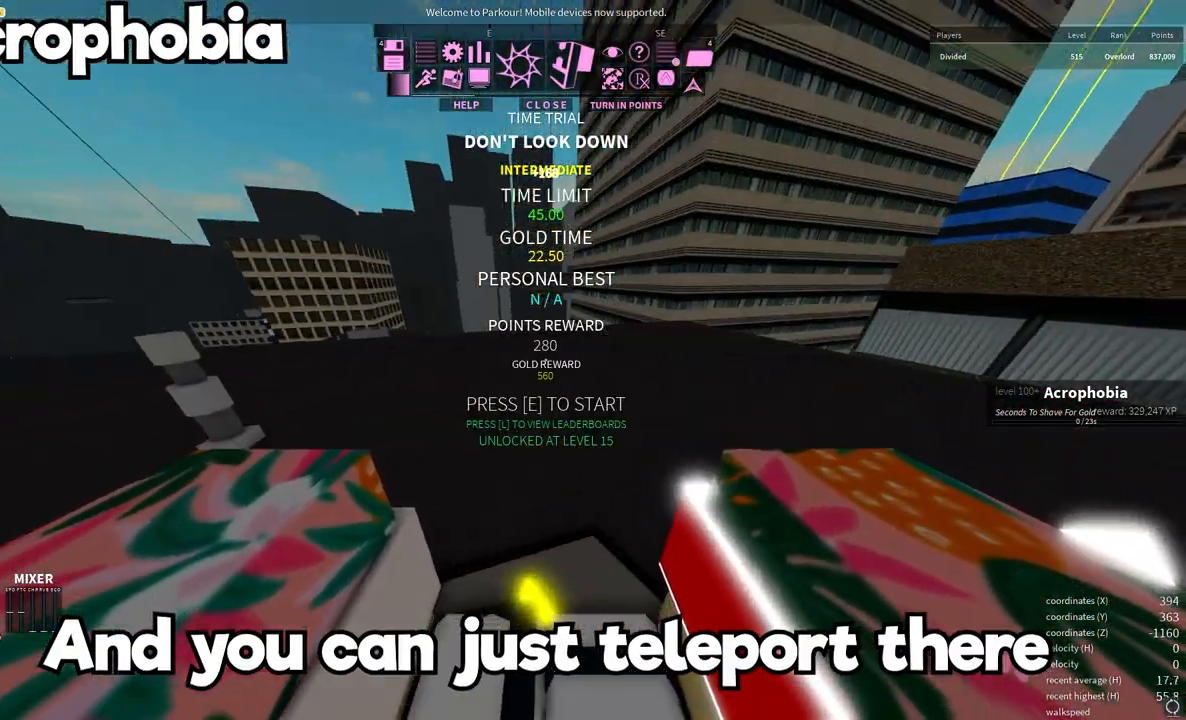
{"keys": [], "mouse": [], "events": []}
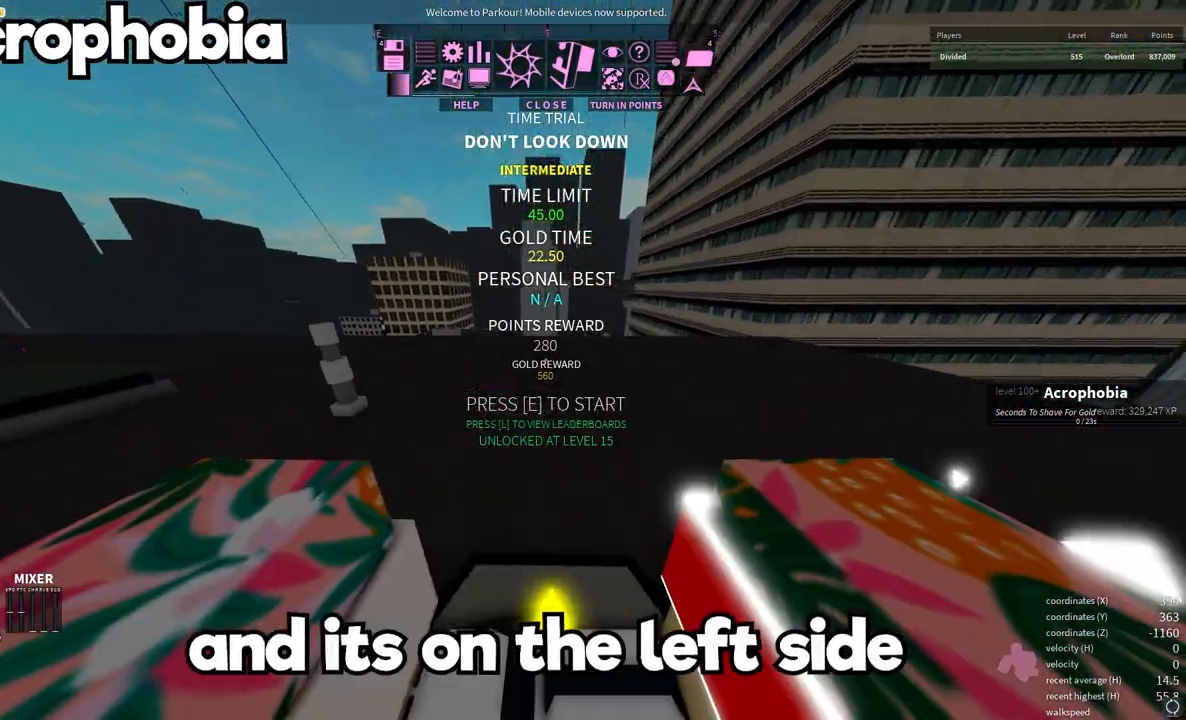
{"keys": ["s"], "mouse": [], "events": [[167, "s", "down"]]}
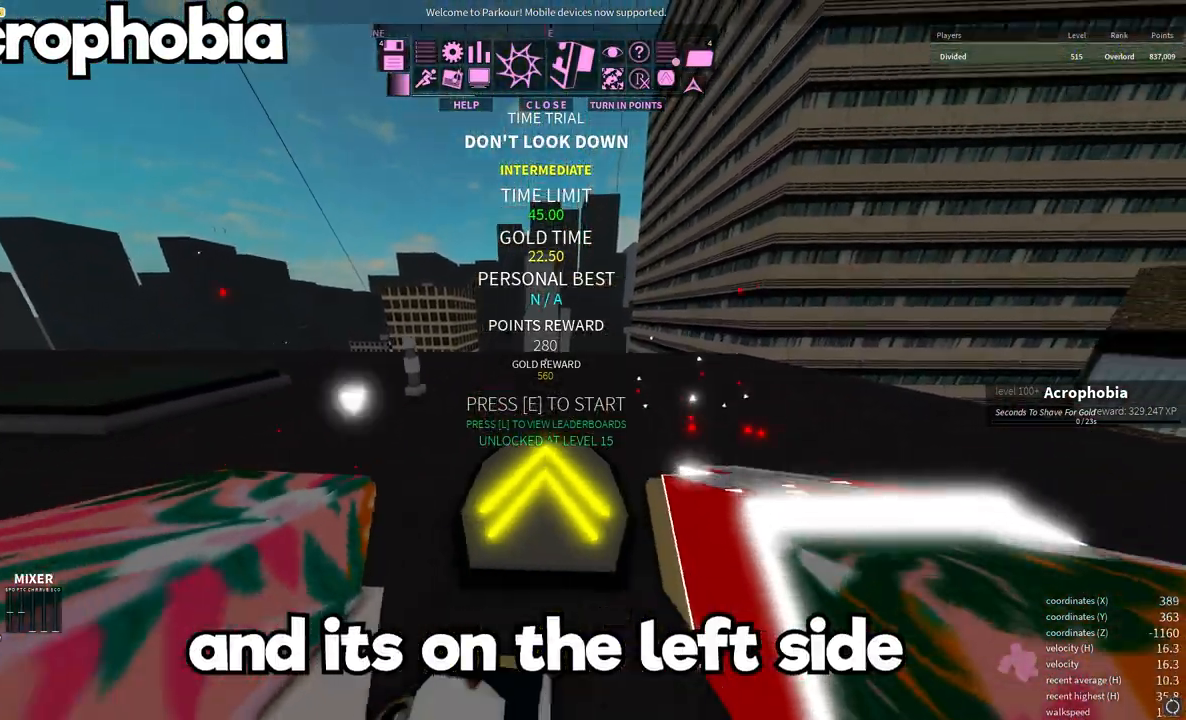
{"keys": [], "mouse": [], "events": [[133, "s", "up"]]}
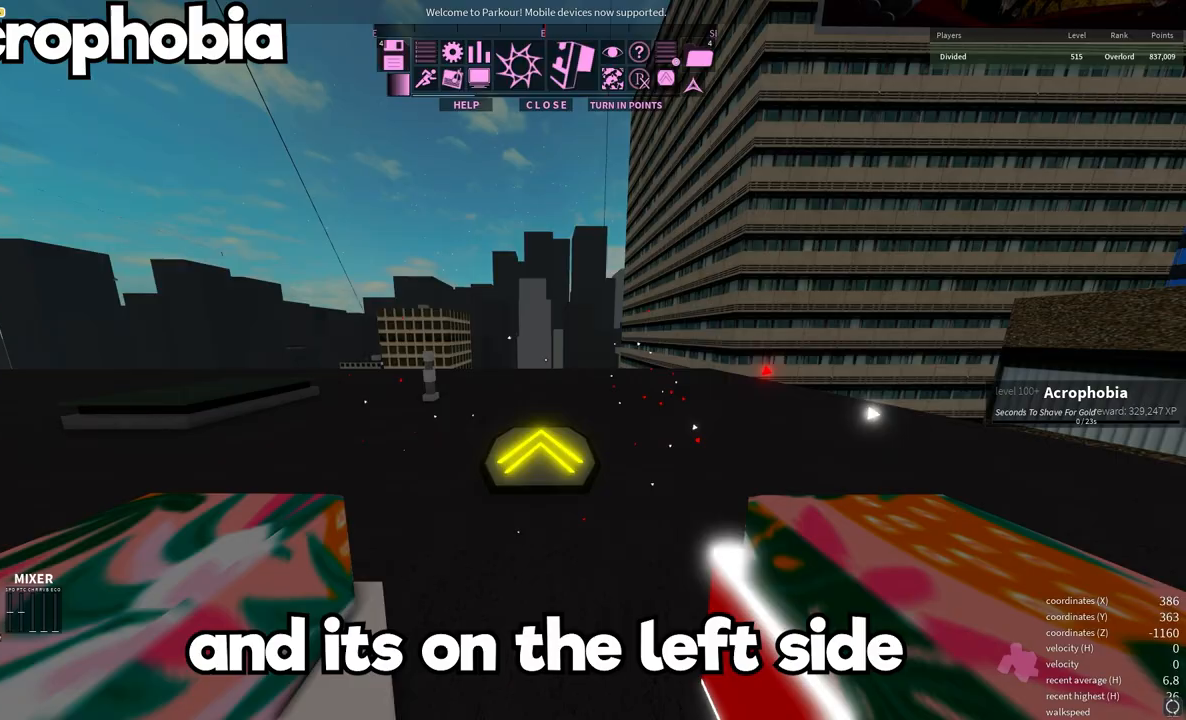
{"keys": ["a"], "mouse": [], "events": [[33, "w", "down"], [133, "a", "down"], [133, "shift", "down"], [133, "w", "up"], [300, "s", "down"], [450, "s", "up"], [467, "shift", "up"]]}
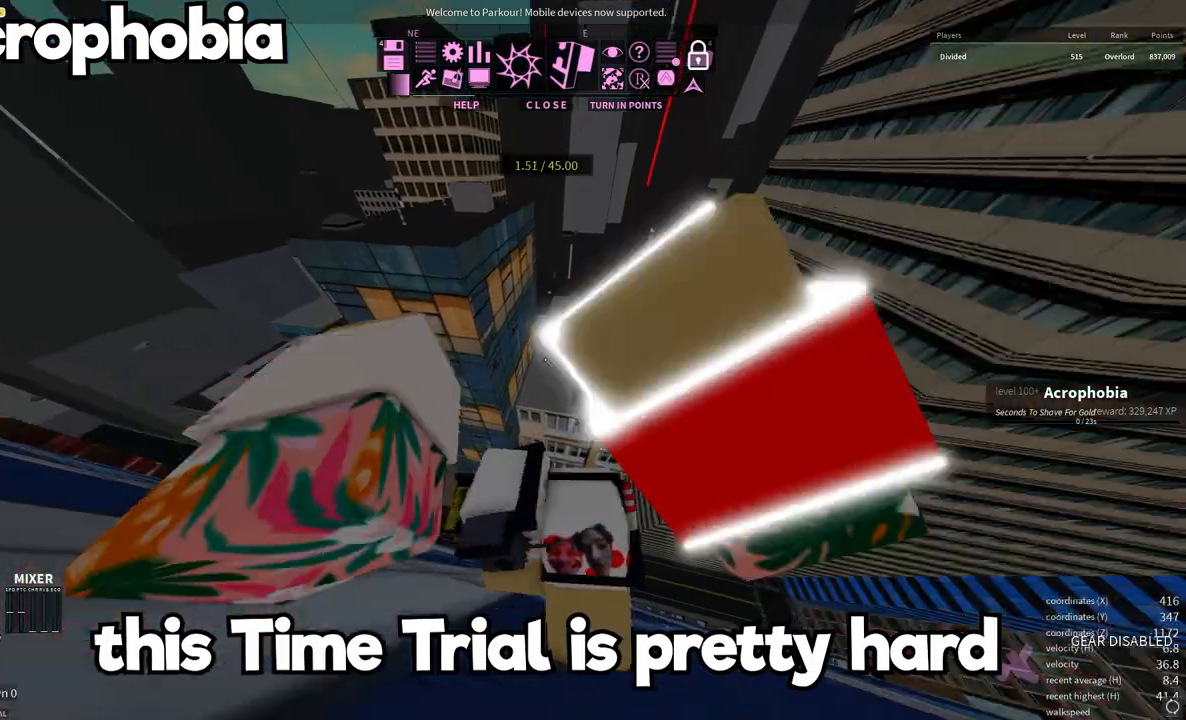
{"keys": ["w"], "mouse": [], "events": [[167, "w", "down"], [250, "mouse_wheel", "down"], [283, "a", "up"], [317, "space", "down"], [467, "mouse_wheel", "up"], [467, "space", "up"]]}
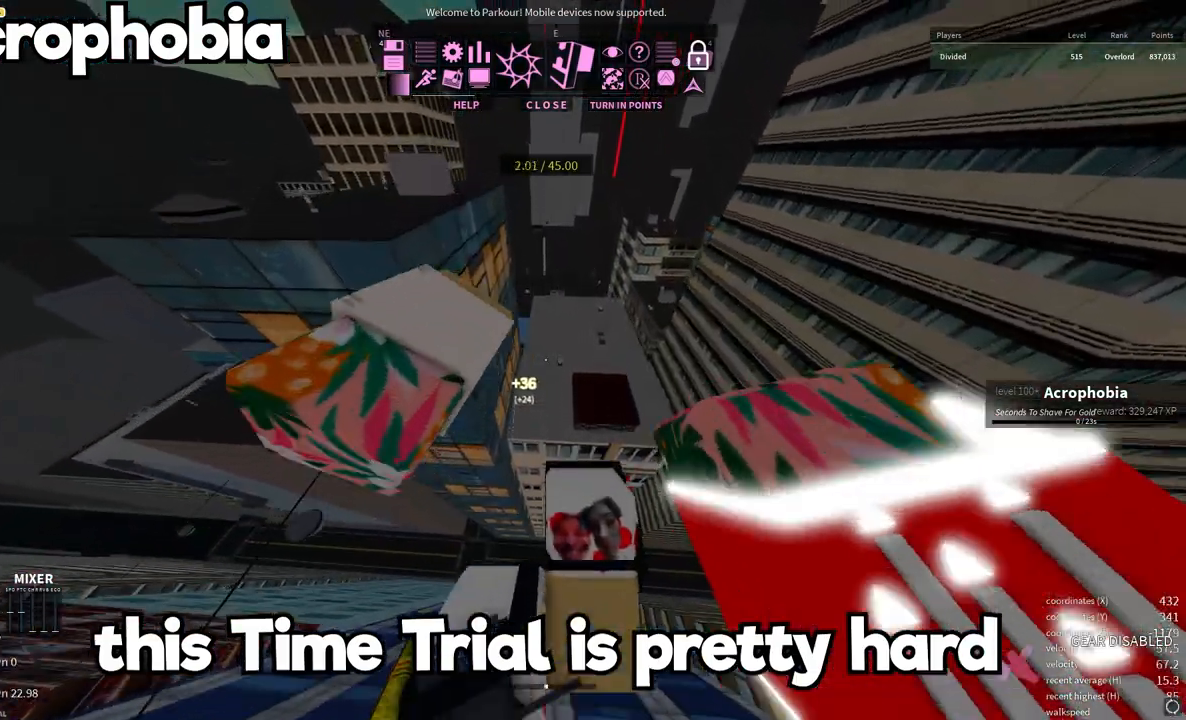
{"keys": ["a", "w"], "mouse": [], "events": [[267, "a", "down"]]}
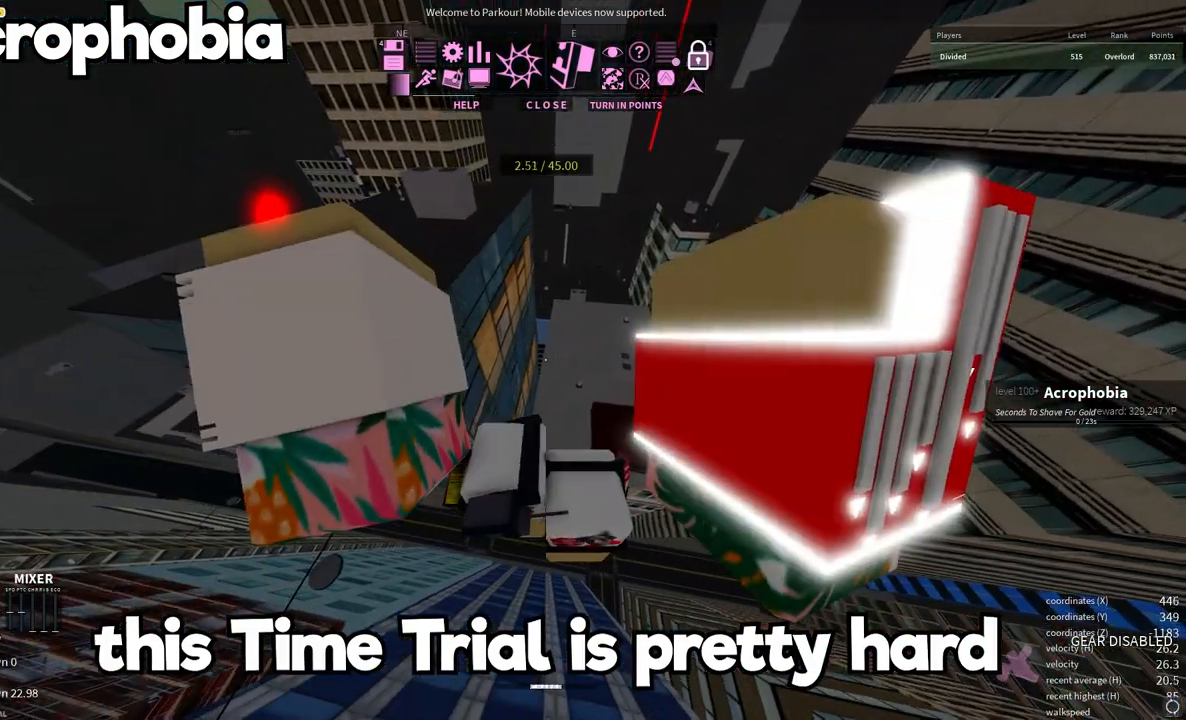
{"keys": [], "mouse": [], "events": [[133, "a", "up"], [383, "w", "up"]]}
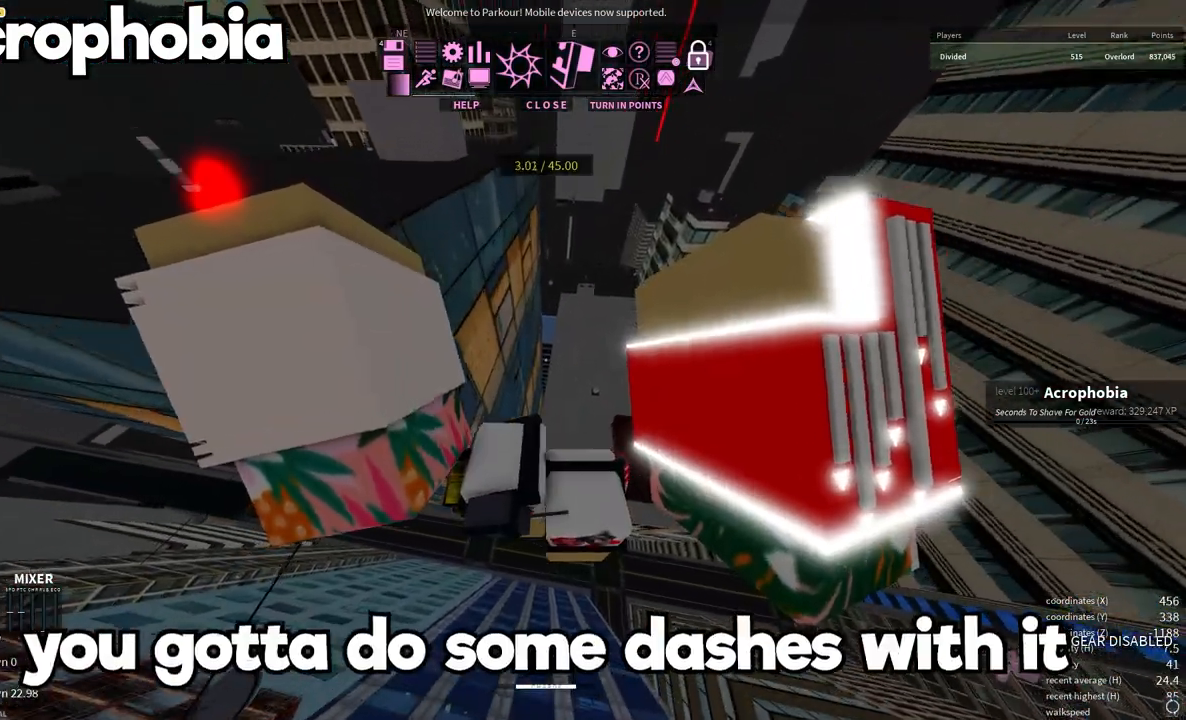
{"keys": ["w"], "mouse": [], "events": [[450, "w", "down"]]}
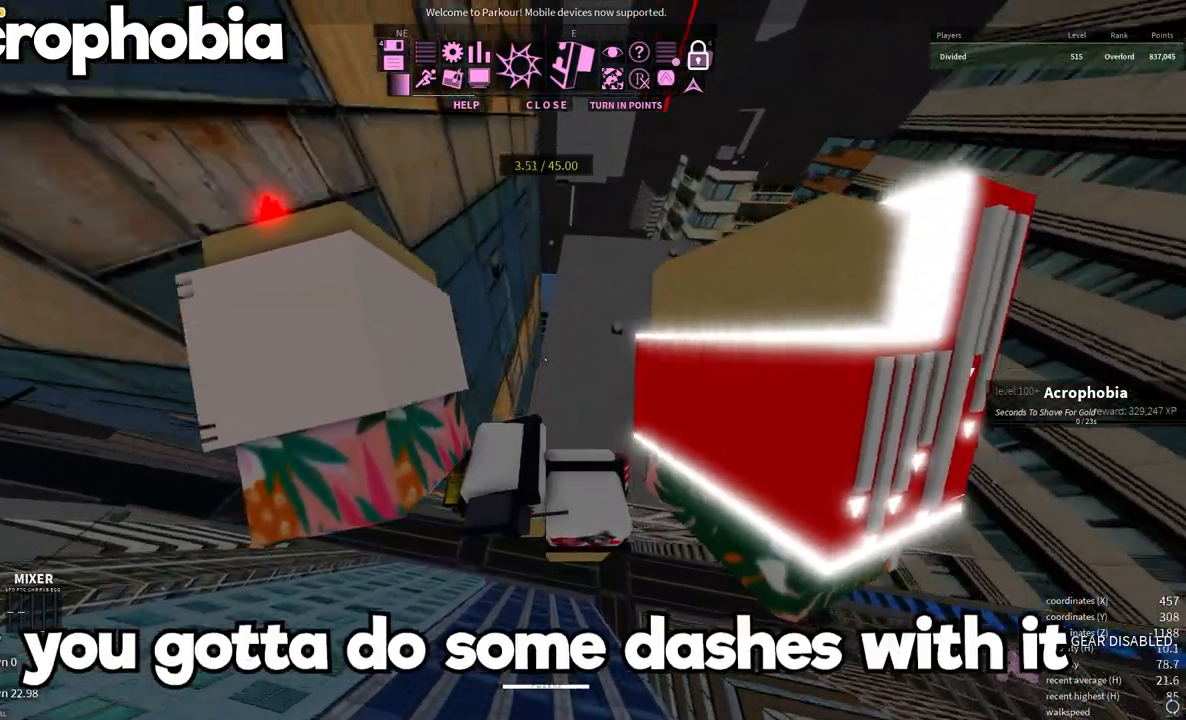
{"keys": ["shift", "w"], "mouse": [], "events": [[300, "shift", "down"]]}
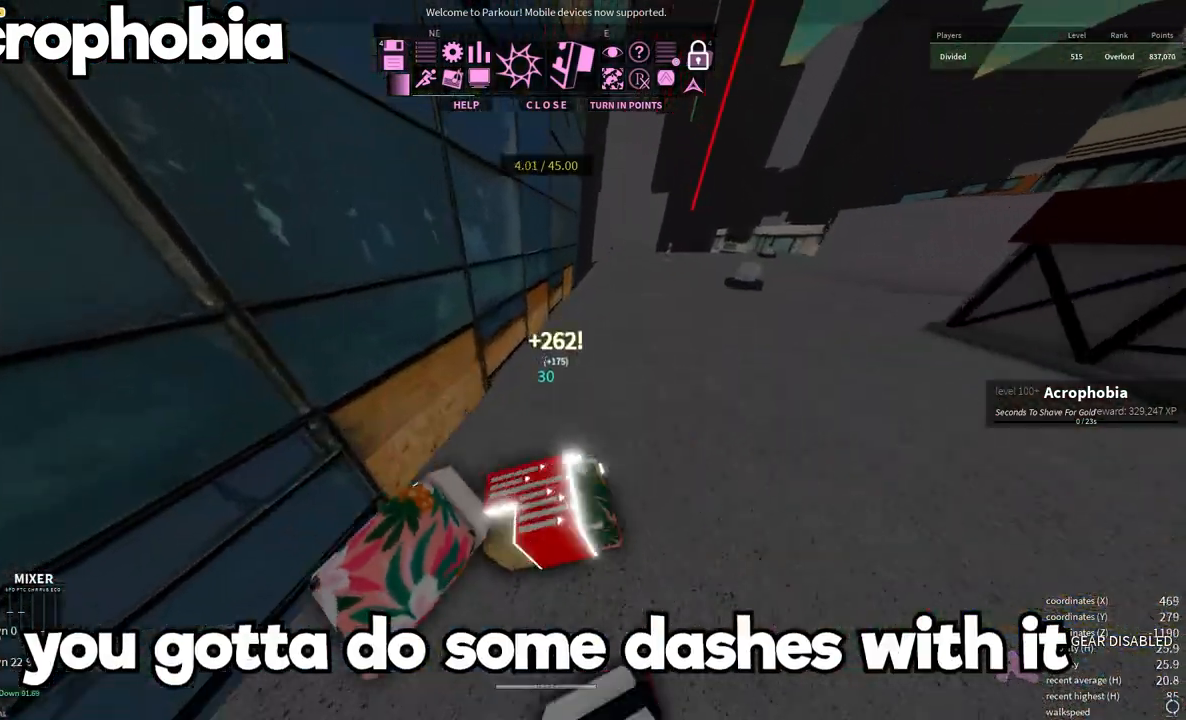
{"keys": [], "mouse": ["wheel"], "events": [[83, "shift", "up"], [383, "w", "up"], [450, "mouse_wheel", "down"]]}
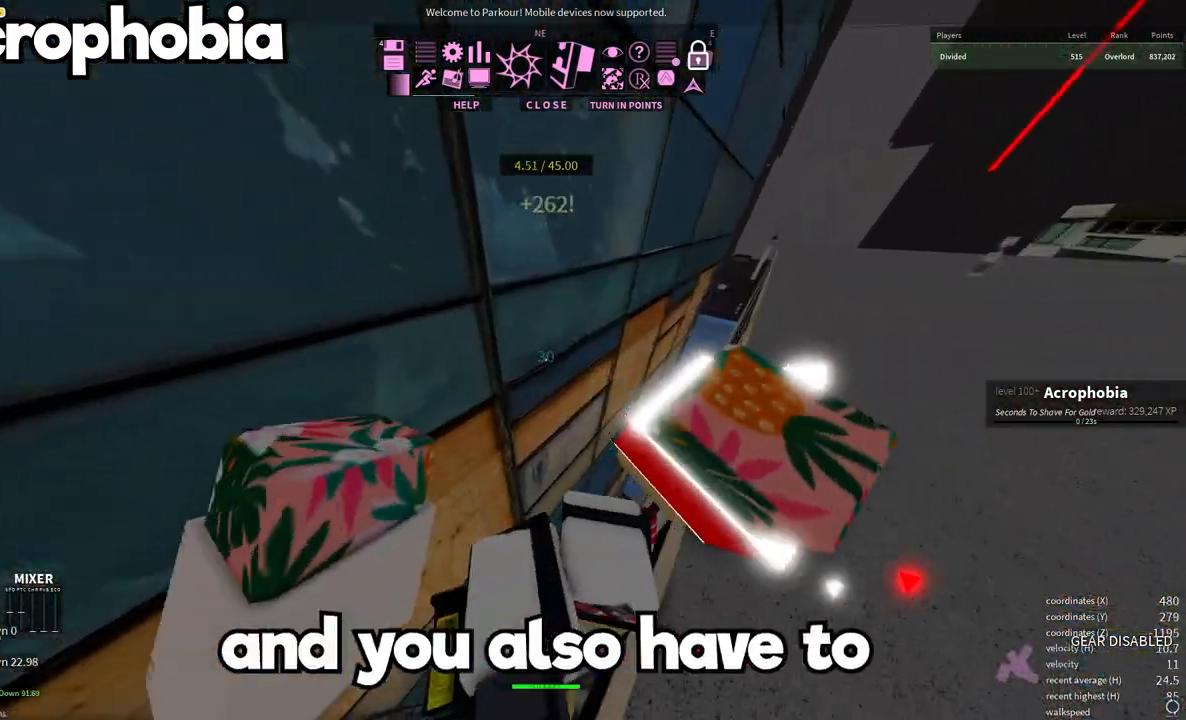
{"keys": ["a", "s"], "mouse": [], "events": [[83, "space", "down"], [200, "space", "up"], [233, "mouse_wheel", "up"], [283, "s", "down"], [400, "a", "down"]]}
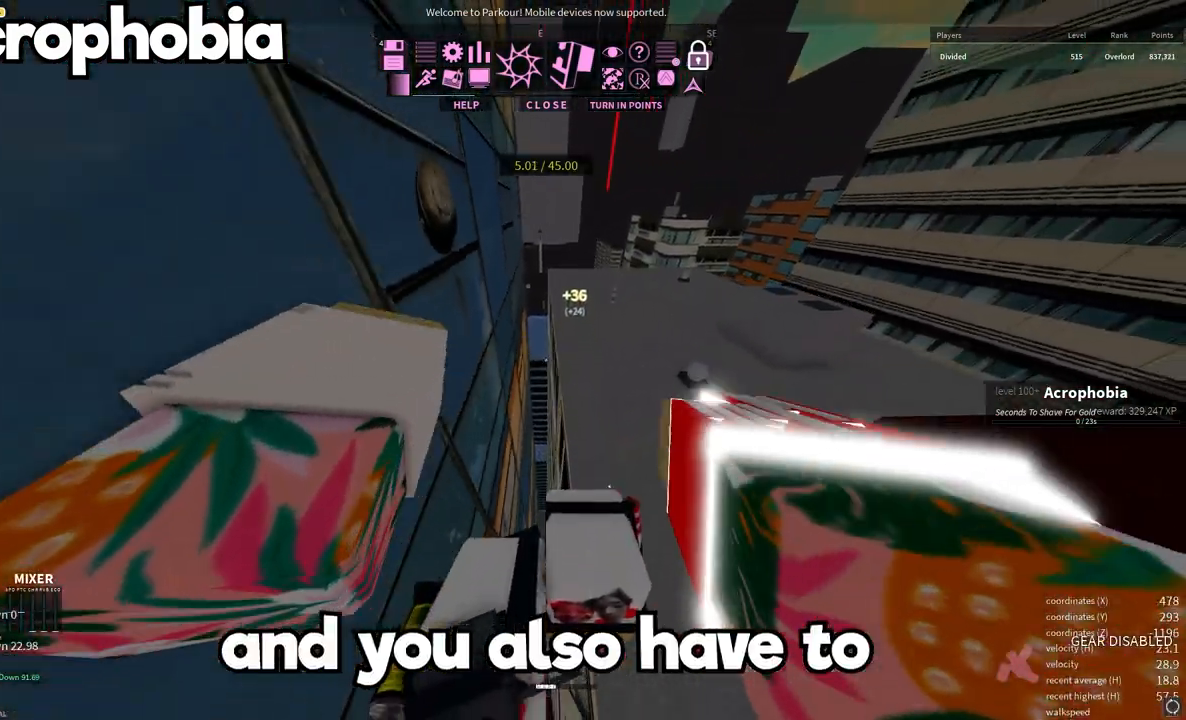
{"keys": [], "mouse": [], "events": [[67, "a", "up"], [133, "d", "down"], [267, "d", "up"], [267, "s", "up"]]}
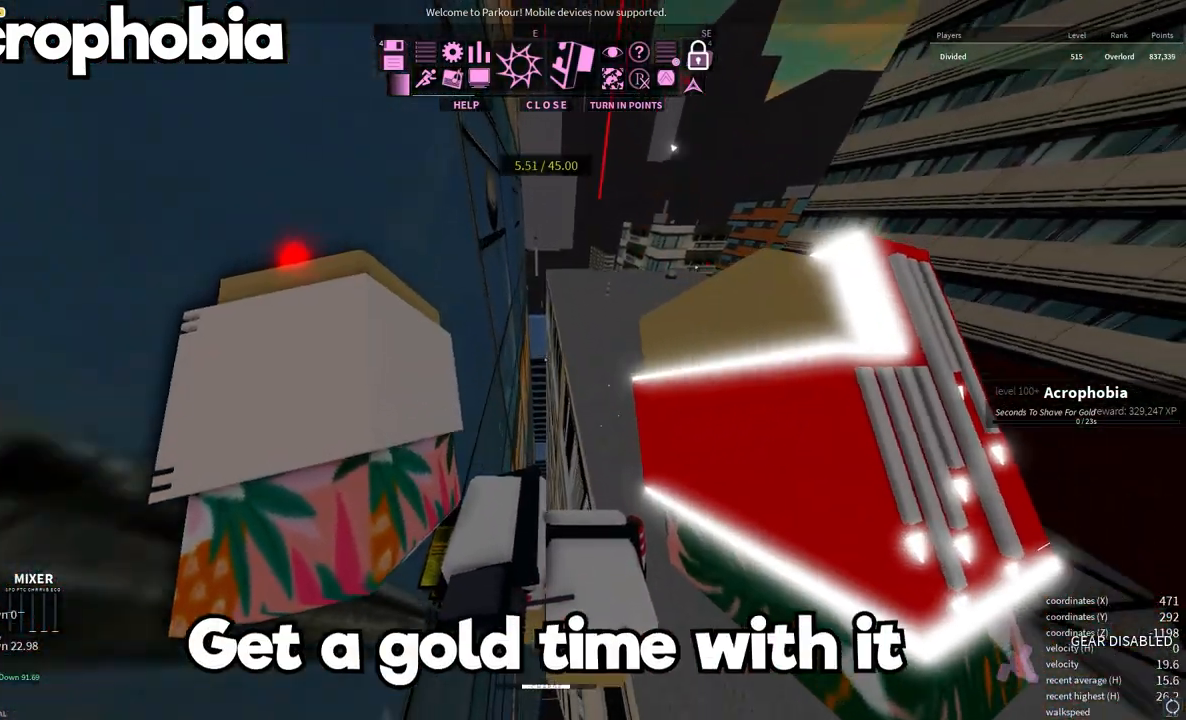
{"keys": ["w"], "mouse": [], "events": [[267, "w", "down"]]}
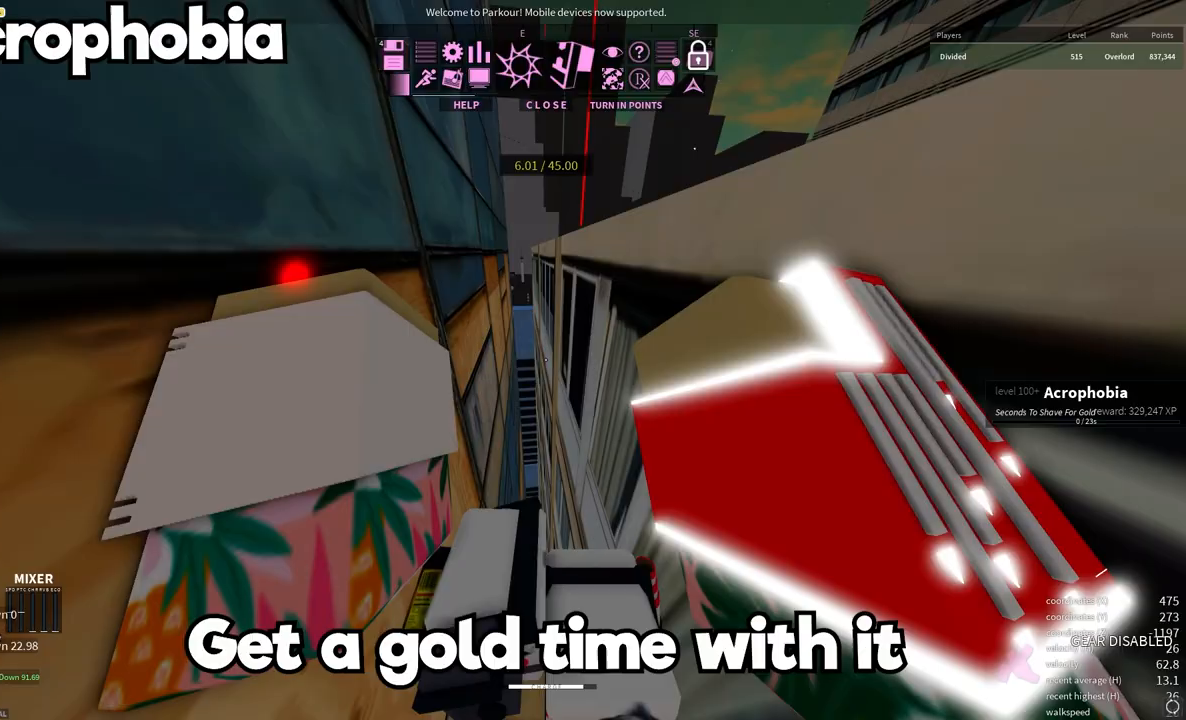
{"keys": ["space", "w"], "mouse": [], "events": [[33, "space", "down"], [83, "space", "up"], [133, "space", "down"], [217, "space", "up"], [250, "space", "down"], [333, "space", "up"], [483, "space", "down"]]}
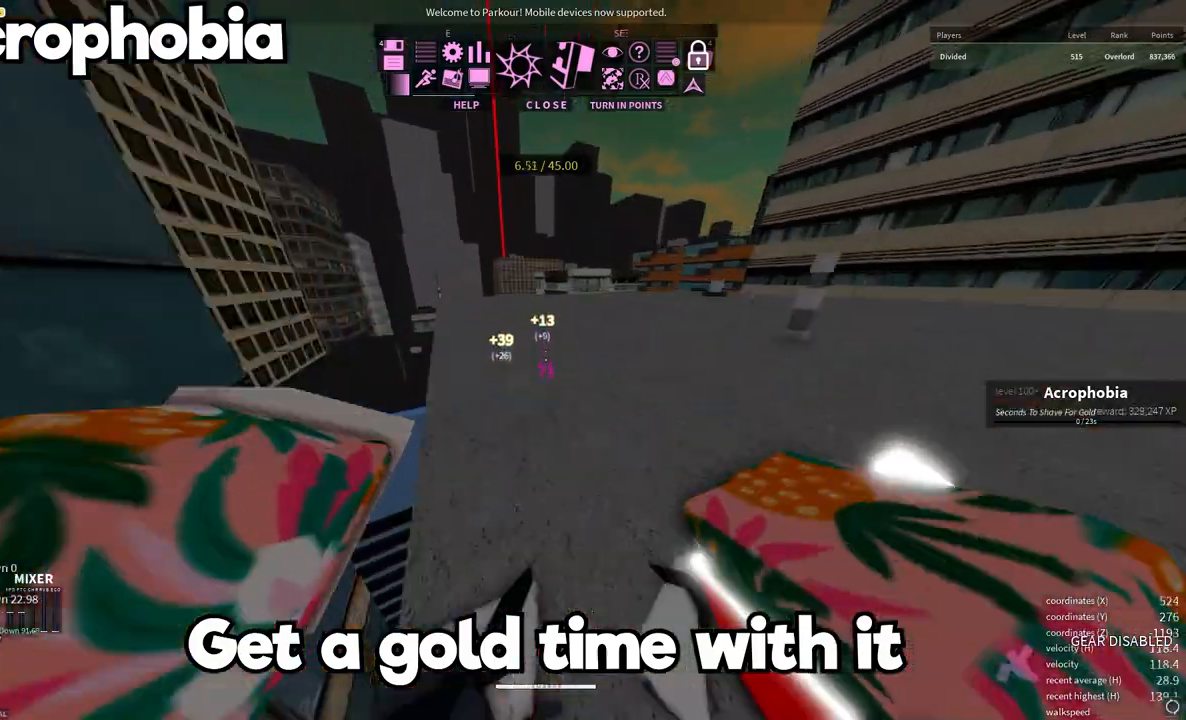
{"keys": ["shift", "space", "w"], "mouse": [], "events": [[83, "space", "up"], [200, "shift", "down"], [467, "space", "down"]]}
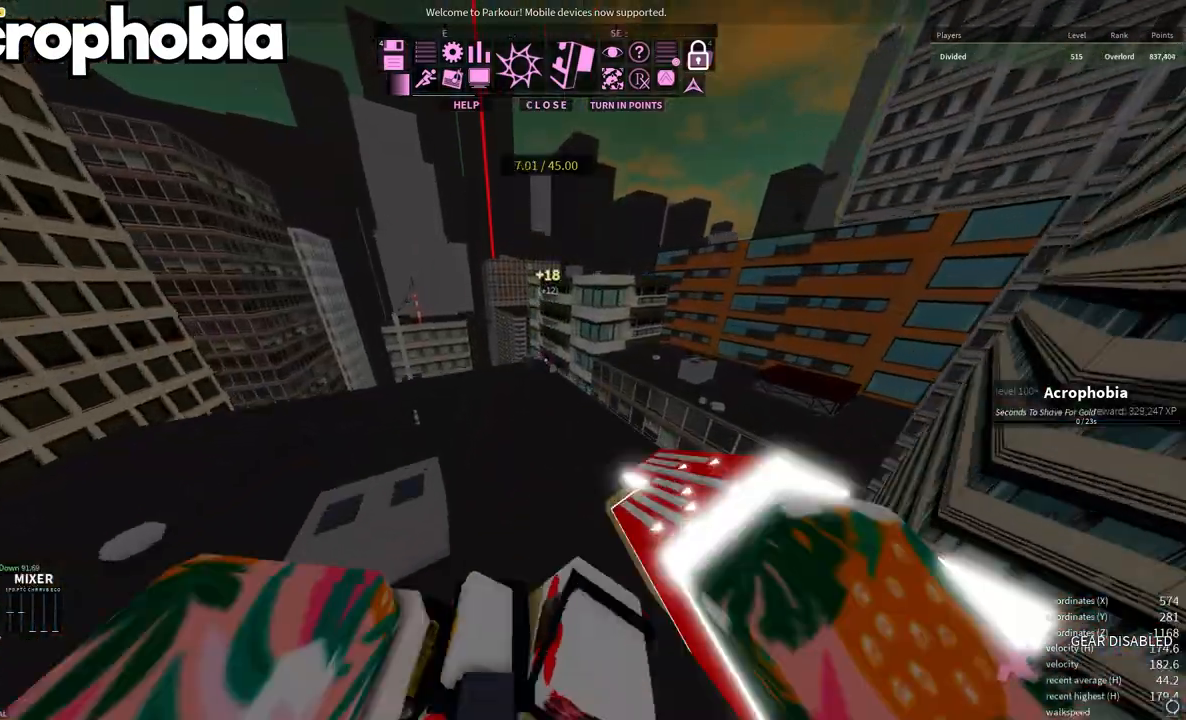
{"keys": ["d", "w"], "mouse": [], "events": [[50, "space", "up"], [100, "d", "down"], [100, "shift", "up"]]}